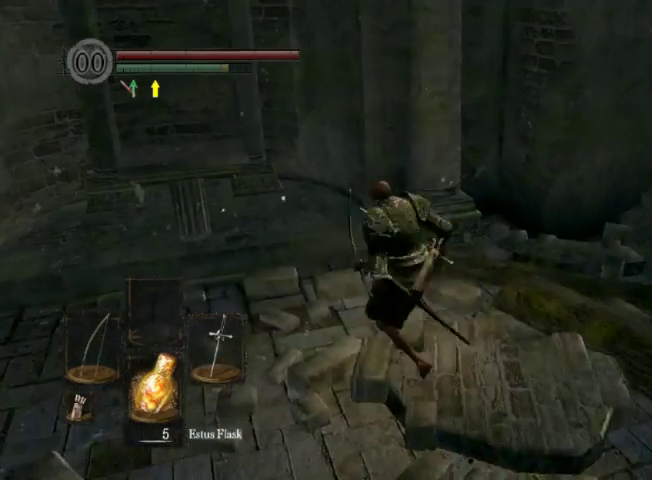
Gameplay with a controller (Xbox layout); each line is a JSON object with the inputs held at the frame after it (dt_ms = milliseconds from this image to that frame). "events" lists button and stick changes between this image and that frame as [ms after this image, input, new state], when the widget could be followed in between. This overlay highlights the sticks when they move; stick clicks (L3 R3) are not distinguishable. Not read: L2 L3 R2 R3.
{"dt_ms": 300, "buttons": [], "left_stick": "center", "right_stick": "center", "events": [[33, "left_stick", "down-left"], [100, "left_stick", "up-left"], [167, "left_stick", "down-left"], [233, "left_stick", "center"]]}
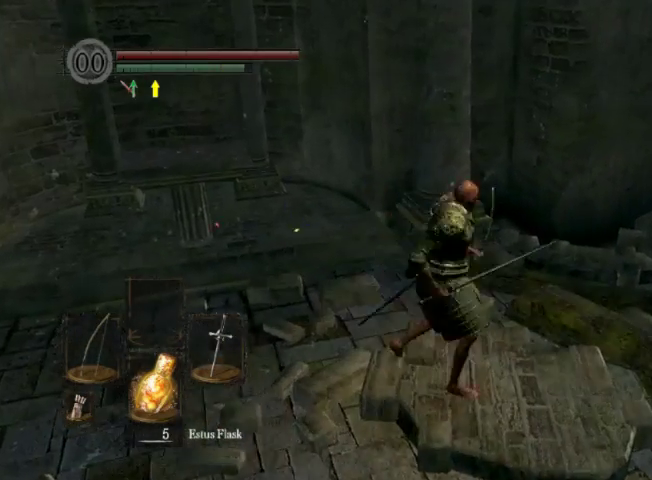
{"dt_ms": 500, "buttons": [], "left_stick": "center", "right_stick": "center", "events": []}
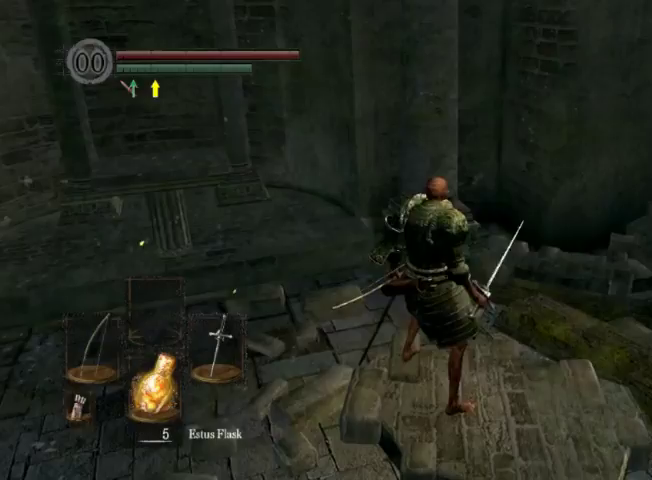
{"dt_ms": 500, "buttons": [], "left_stick": "center", "right_stick": "center", "events": []}
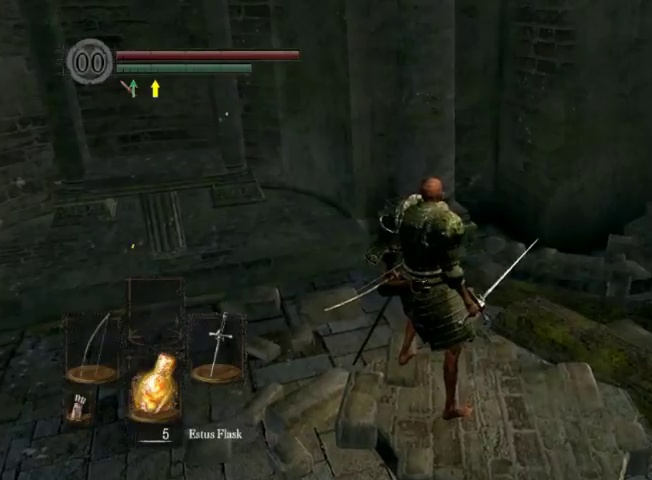
{"dt_ms": 500, "buttons": [], "left_stick": "center", "right_stick": "center", "events": []}
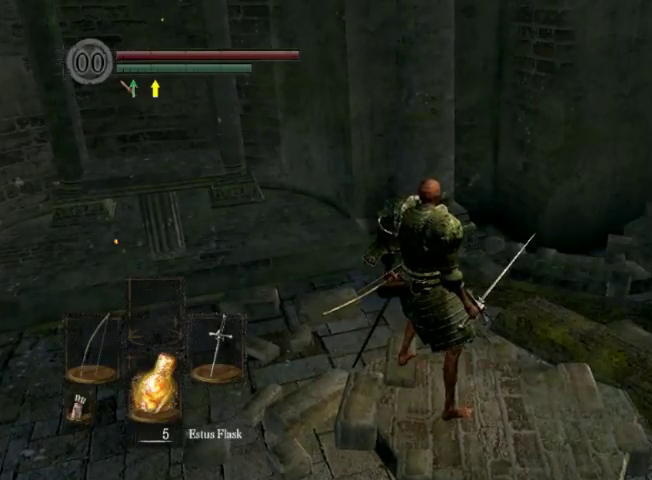
{"dt_ms": 500, "buttons": [], "left_stick": "center", "right_stick": "center", "events": []}
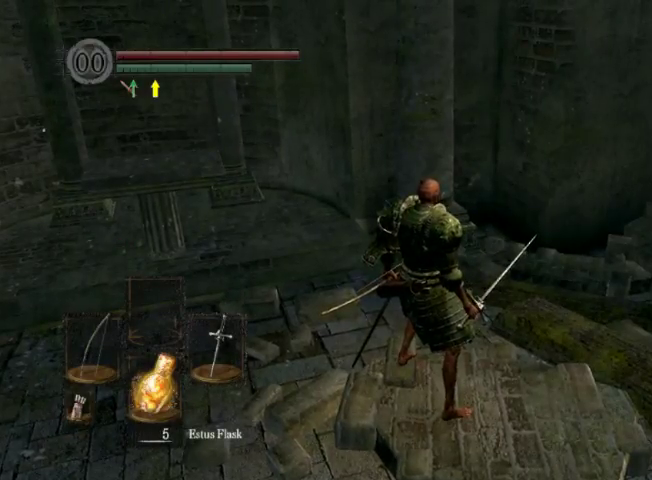
{"dt_ms": 700, "buttons": [], "left_stick": "right", "right_stick": "center", "events": [[233, "right_stick", "right"], [433, "left_stick", "right"], [500, "right_stick", "center"]]}
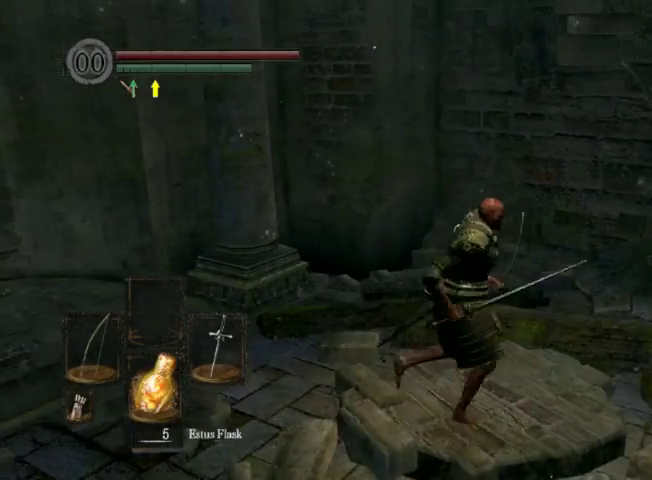
{"dt_ms": 300, "buttons": [], "left_stick": "center", "right_stick": "center", "events": [[33, "left_stick", "center"]]}
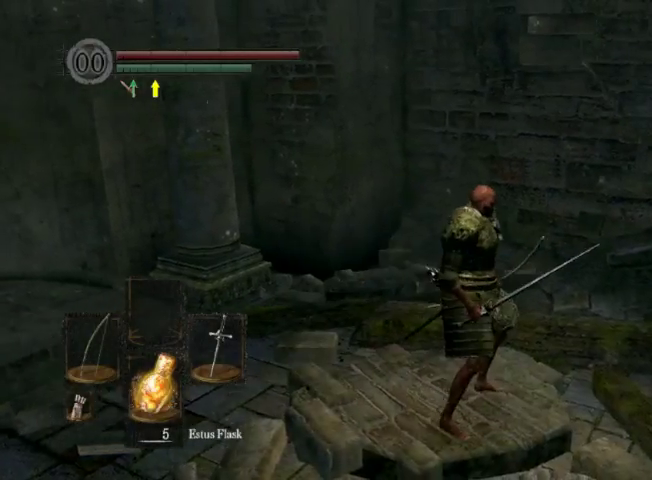
{"dt_ms": 500, "buttons": [], "left_stick": "center", "right_stick": "center", "events": [[100, "left_stick", "down"], [100, "right_stick", "right"], [267, "left_stick", "center"], [300, "right_stick", "center"]]}
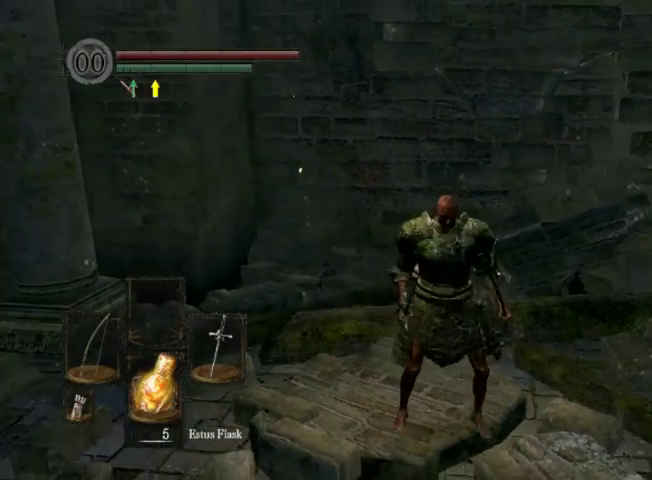
{"dt_ms": 500, "buttons": [], "left_stick": "center", "right_stick": "center", "events": []}
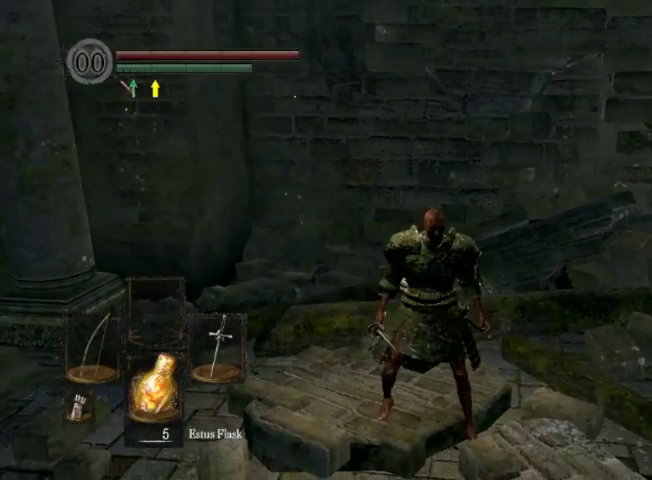
{"dt_ms": 500, "buttons": [], "left_stick": "center", "right_stick": "right", "events": [[500, "right_stick", "right"]]}
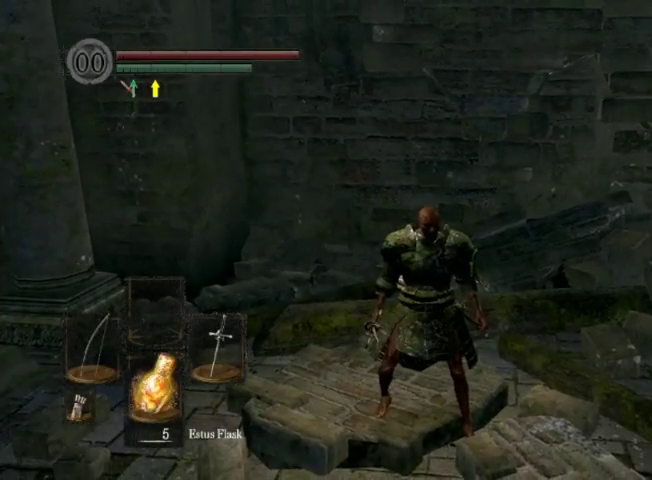
{"dt_ms": 500, "buttons": [], "left_stick": "center", "right_stick": "center", "events": [[167, "right_stick", "down-right"], [367, "right_stick", "right"], [433, "right_stick", "center"]]}
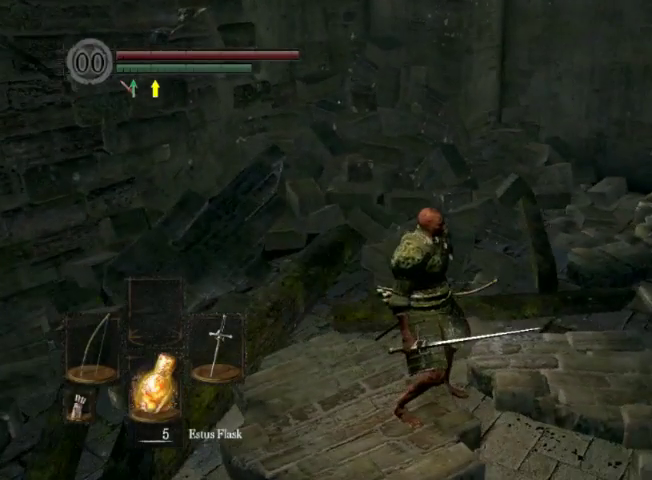
{"dt_ms": 500, "buttons": [], "left_stick": "center", "right_stick": "right", "events": [[300, "right_stick", "right"]]}
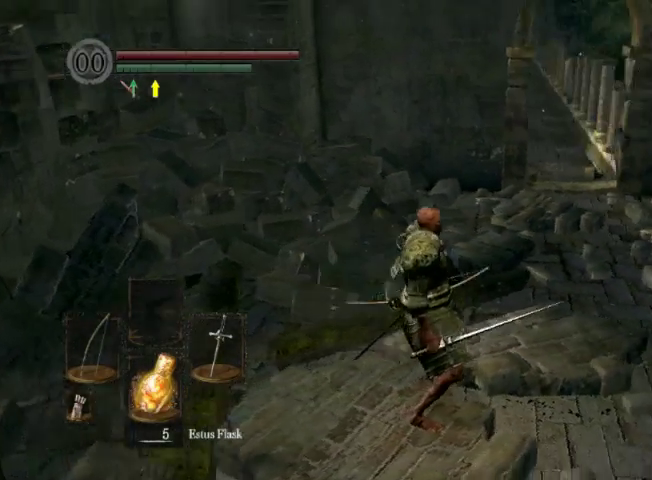
{"dt_ms": 300, "buttons": [], "left_stick": "center", "right_stick": "right", "events": []}
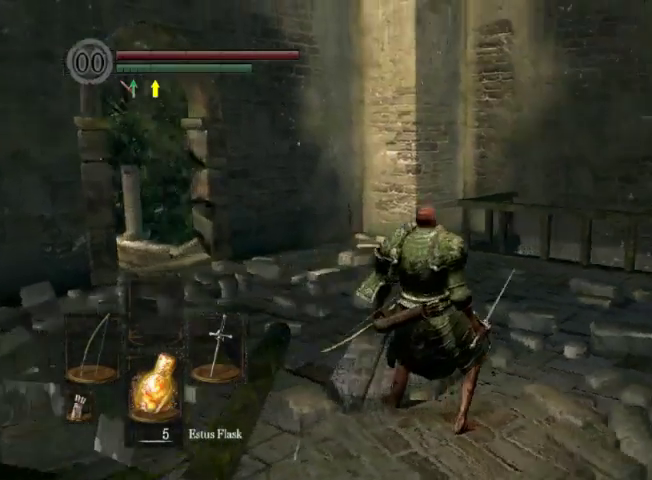
{"dt_ms": 700, "buttons": [], "left_stick": "center", "right_stick": "center", "events": [[67, "right_stick", "center"]]}
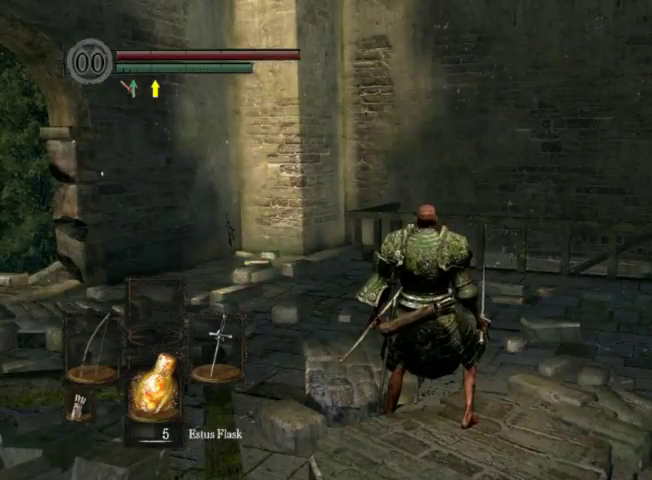
{"dt_ms": 500, "buttons": [], "left_stick": "center", "right_stick": "center", "events": []}
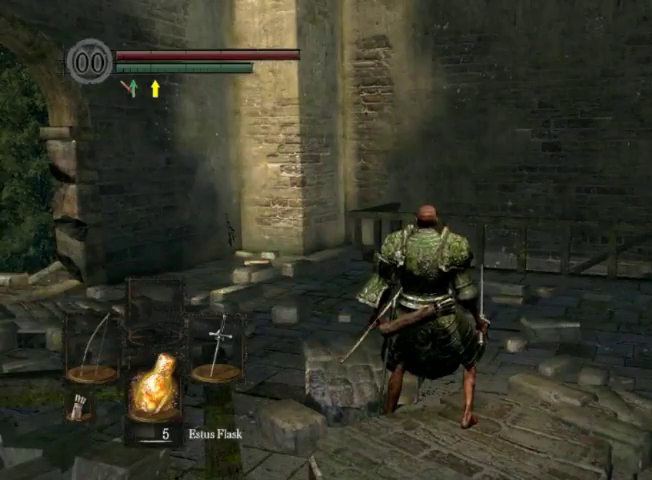
{"dt_ms": 500, "buttons": [], "left_stick": "center", "right_stick": "center", "events": []}
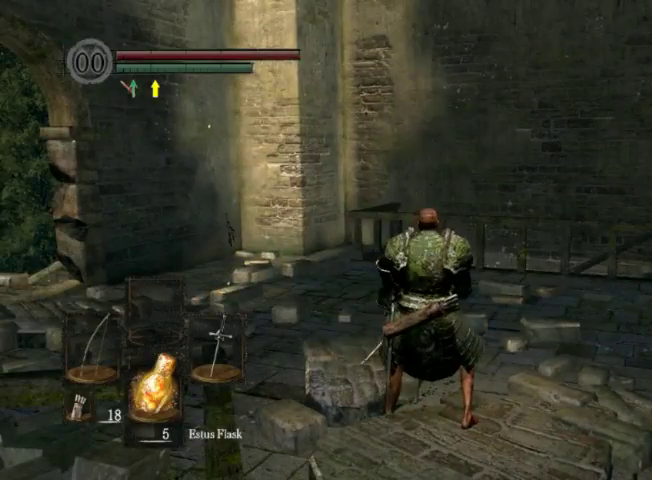
{"dt_ms": 700, "buttons": [], "left_stick": "center", "right_stick": "left", "events": [[367, "right_stick", "left"]]}
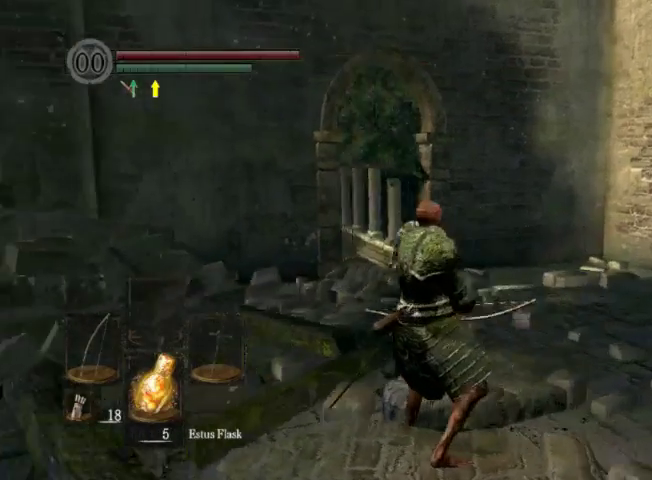
{"dt_ms": 300, "buttons": [], "left_stick": "center", "right_stick": "left", "events": []}
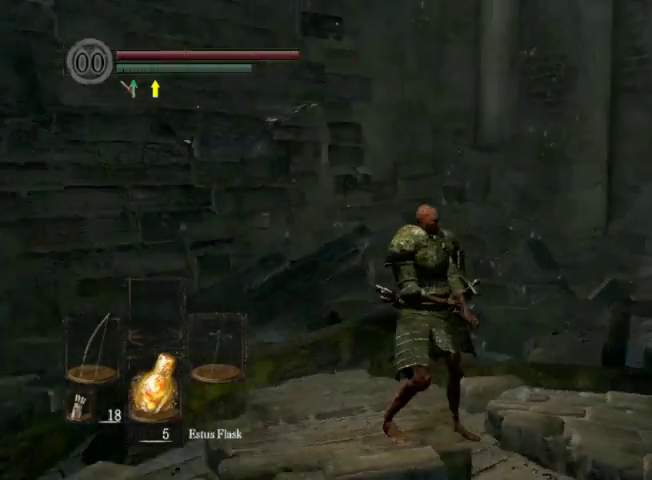
{"dt_ms": 500, "buttons": [], "left_stick": "center", "right_stick": "center", "events": [[100, "right_stick", "down-left"], [167, "right_stick", "center"]]}
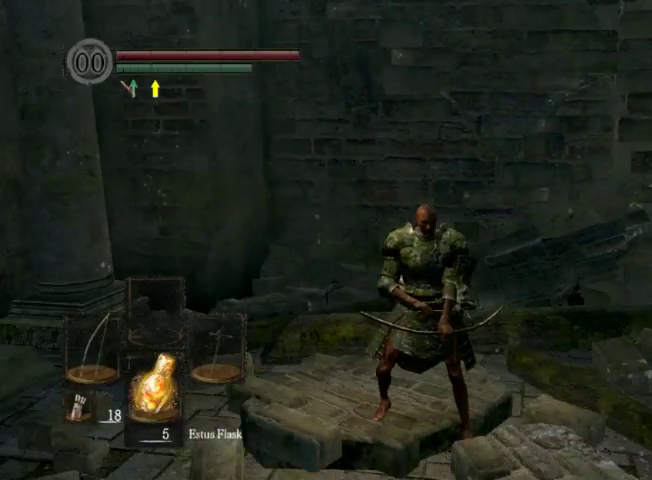
{"dt_ms": 300, "buttons": [], "left_stick": "center", "right_stick": "center", "events": [[100, "right_stick", "left"], [233, "right_stick", "center"]]}
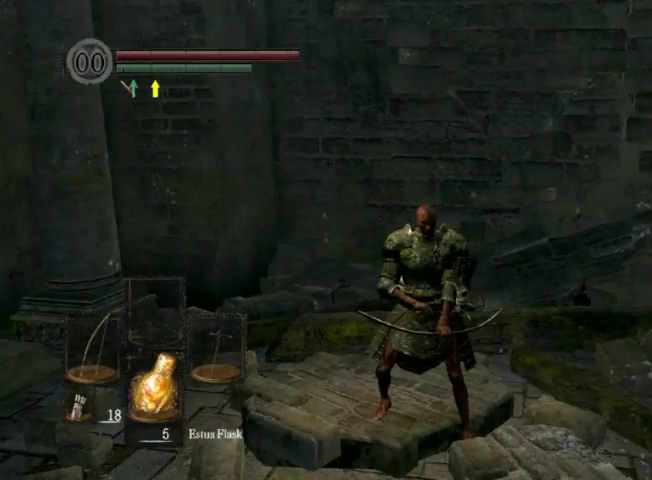
{"dt_ms": 700, "buttons": [], "left_stick": "center", "right_stick": "right", "events": [[567, "right_stick", "right"]]}
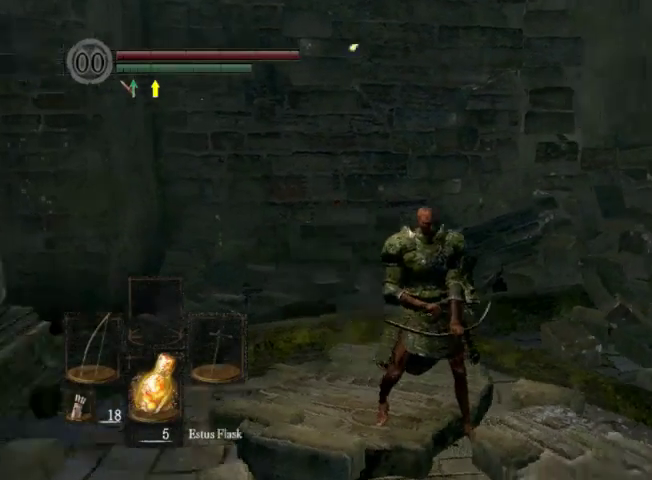
{"dt_ms": 500, "buttons": [], "left_stick": "up", "right_stick": "center", "events": [[333, "left_stick", "right"], [467, "left_stick", "up"], [467, "right_stick", "center"]]}
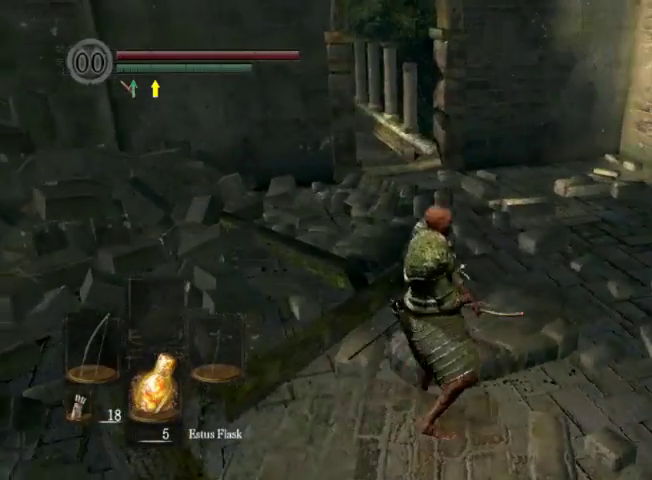
{"dt_ms": 300, "buttons": [], "left_stick": "down-left", "right_stick": "center", "events": [[33, "left_stick", "left"], [167, "left_stick", "down"], [233, "left_stick", "down-right"], [300, "left_stick", "down-left"]]}
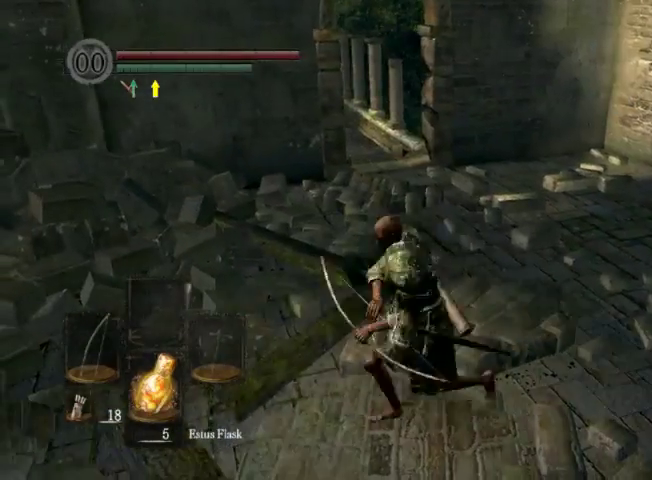
{"dt_ms": 700, "buttons": [], "left_stick": "center", "right_stick": "center", "events": [[100, "left_stick", "center"]]}